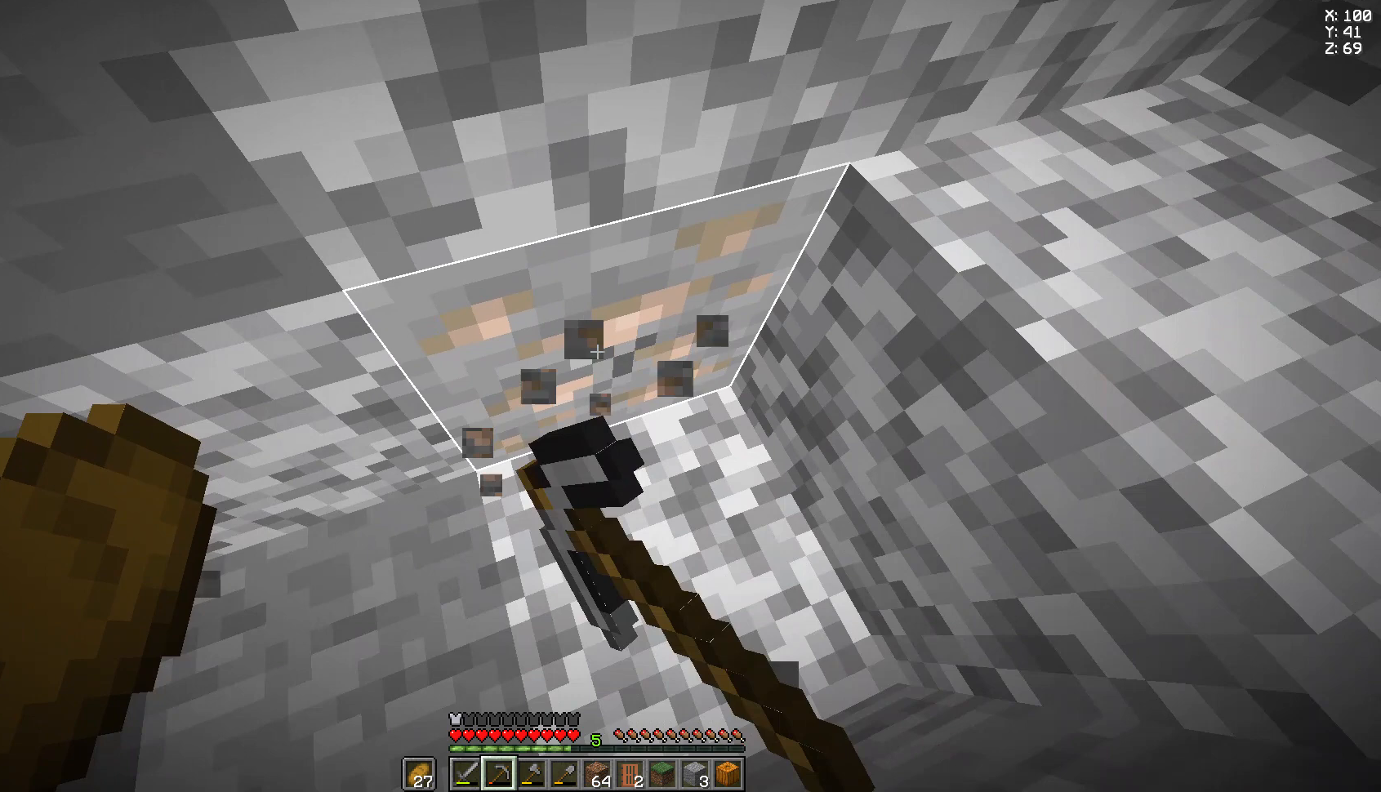
Gameplay with keyboard and mouse; each line is a JSON object with the keys and mouse buttons held at the frame after it. "events" lists presses ("down") and releases ("up") of "a", "d", "s", "space", "w", "mouse_left" and "mouse_right" between this image and that frame as [ms after this image, input, new state], when the widget could be followed in between. "mouse_left", "mouse_right" = the "left", "right" buttons of the "mouse" list. No other keys are recorded. Fast repeated clicks can show as one long hold. Not read: mouse_move.
{"keys": [], "mouse": ["left"], "events": []}
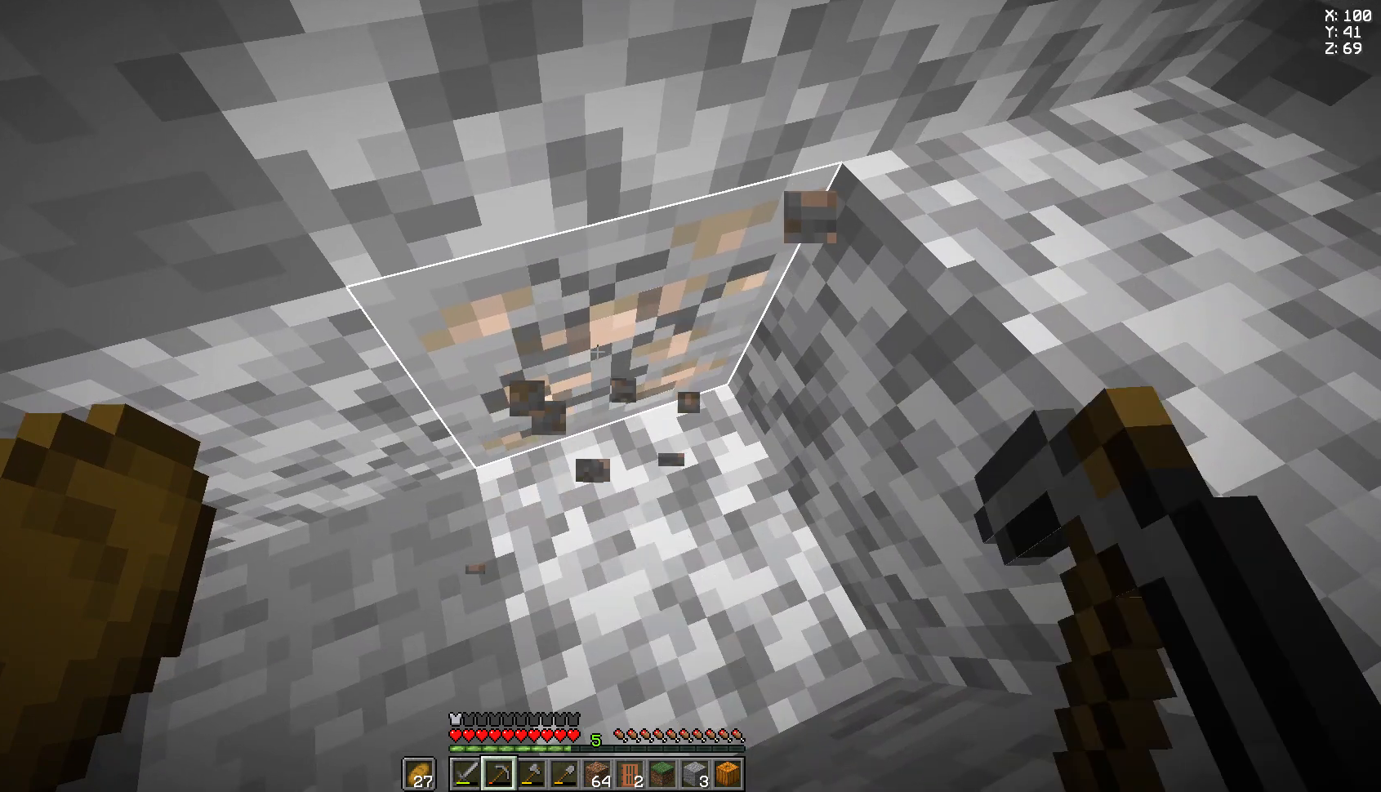
{"keys": [], "mouse": ["left"], "events": []}
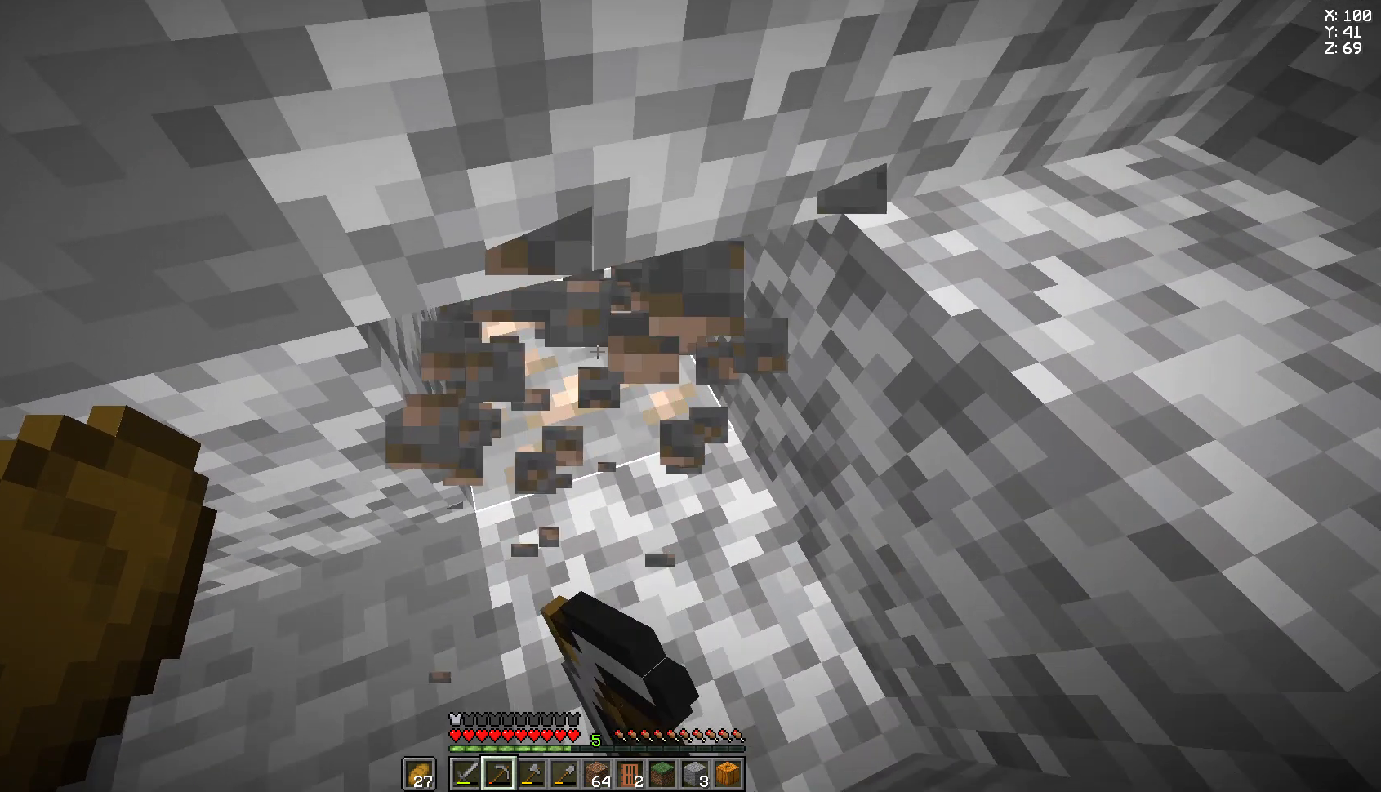
{"keys": [], "mouse": ["left"], "events": [[111, "mouse_left", "up"], [296, "mouse_left", "down"]]}
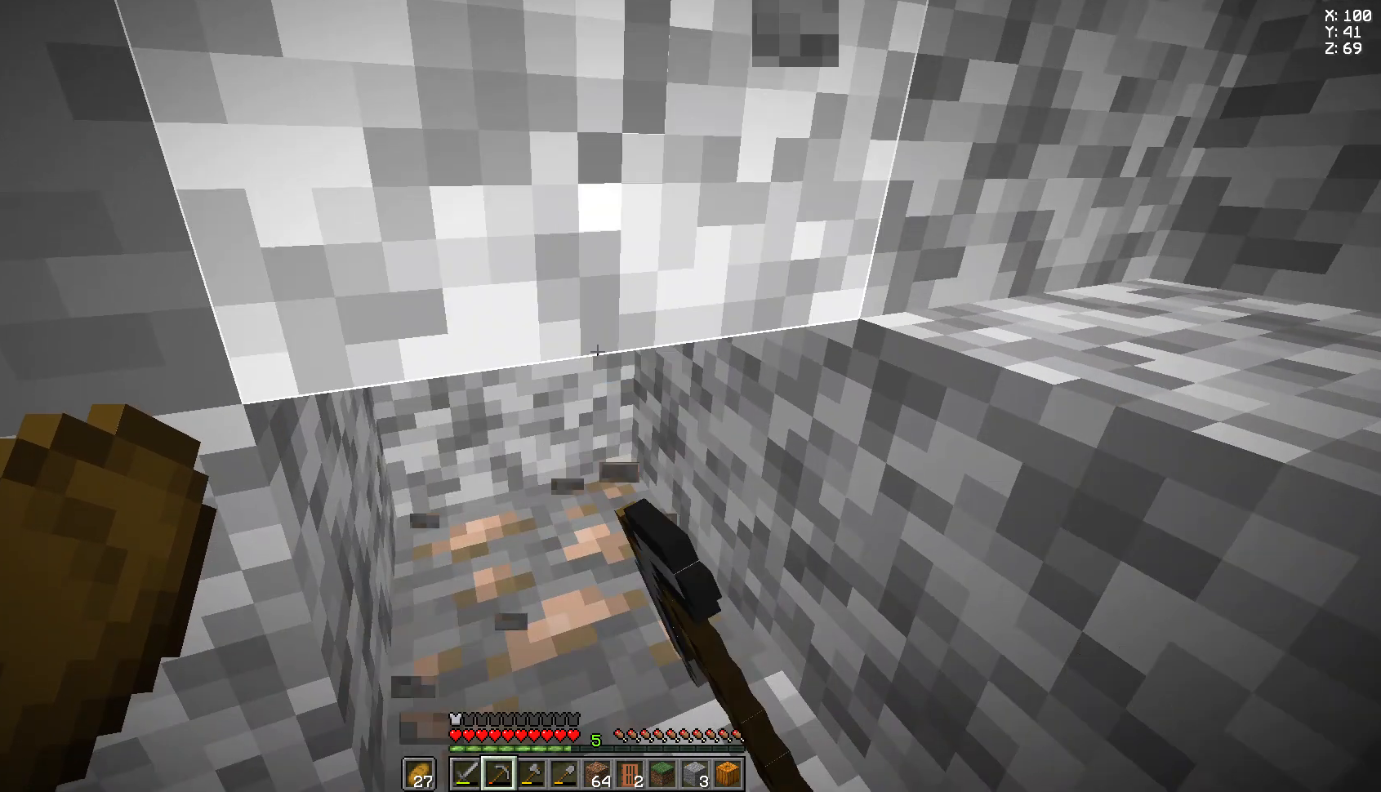
{"keys": [], "mouse": ["left"], "events": []}
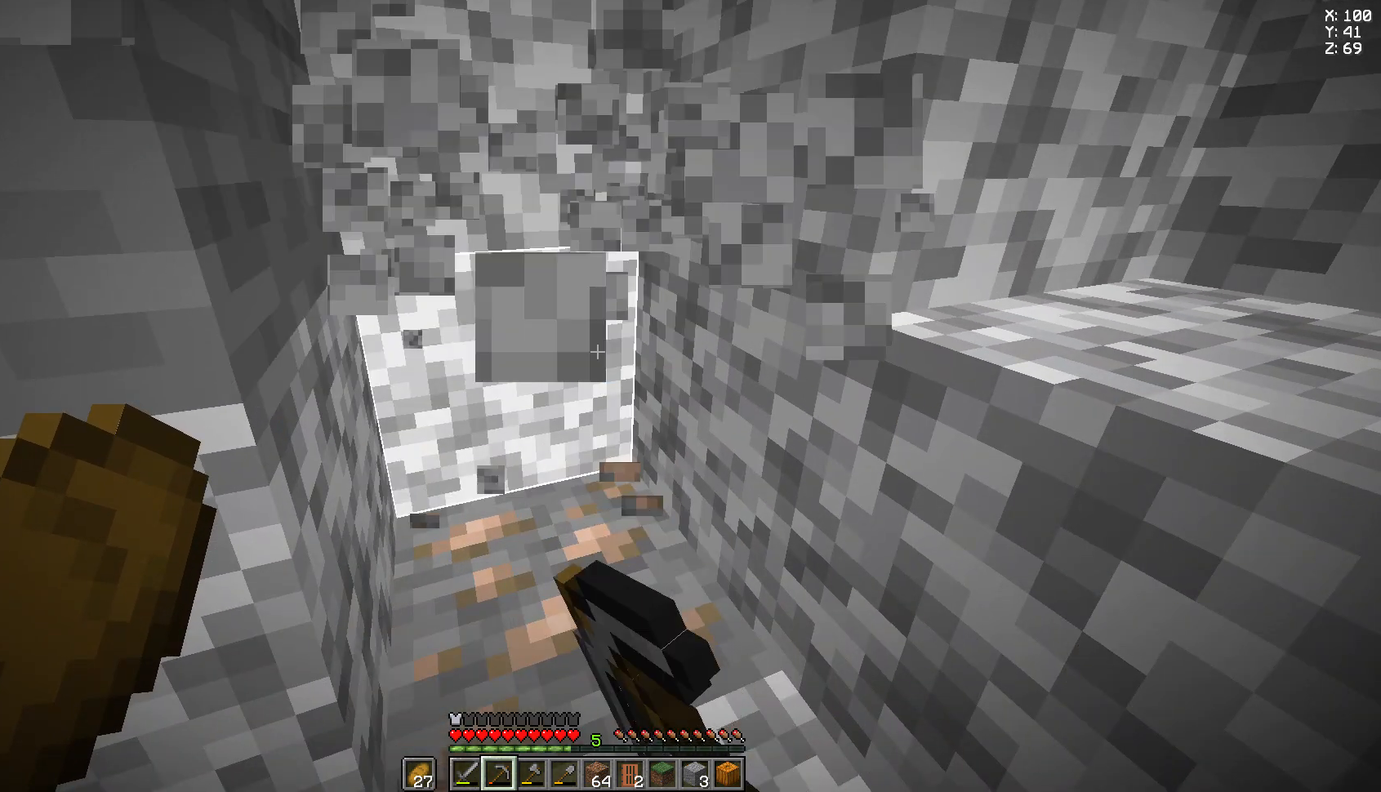
{"keys": [], "mouse": ["left"], "events": [[148, "d", "down"], [148, "w", "down"], [259, "d", "up"], [296, "w", "up"]]}
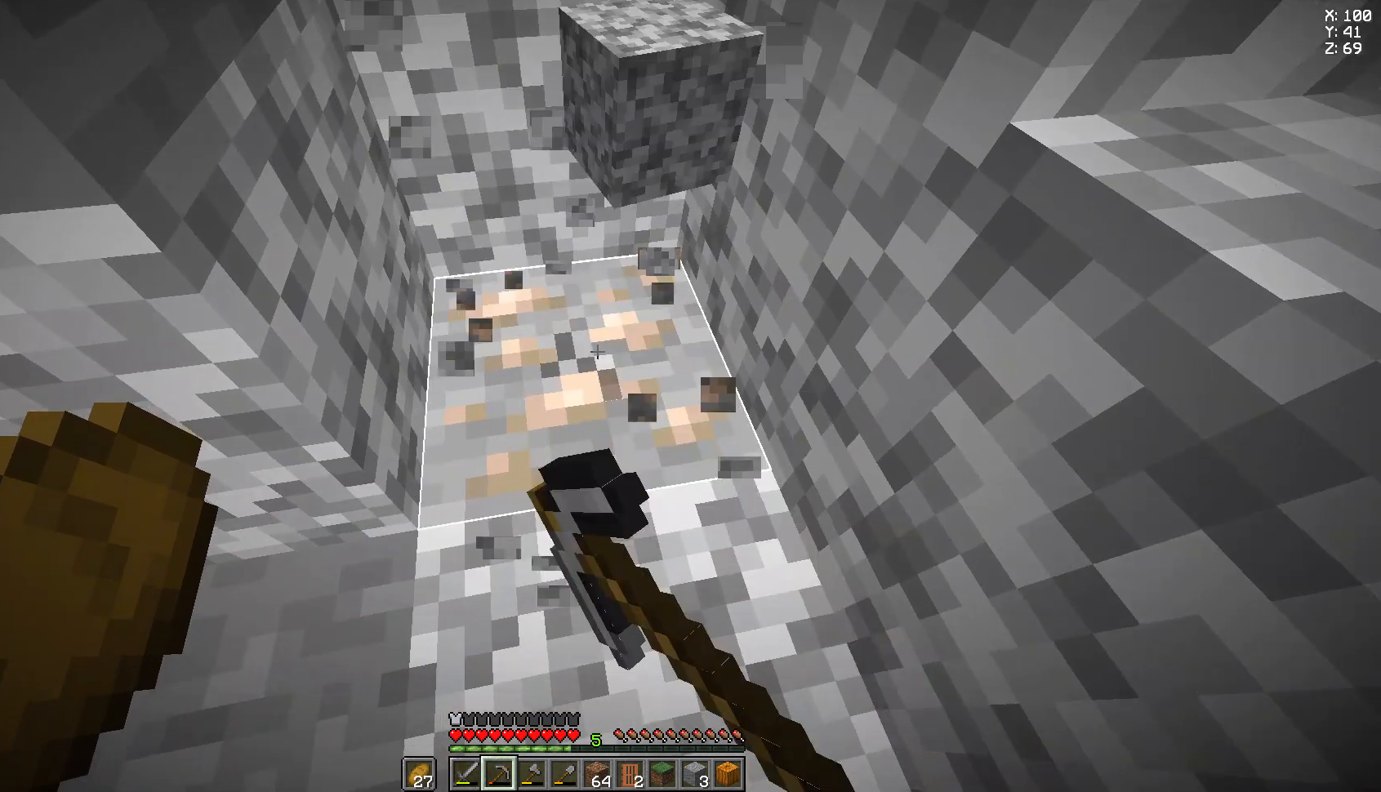
{"keys": [], "mouse": ["left"], "events": []}
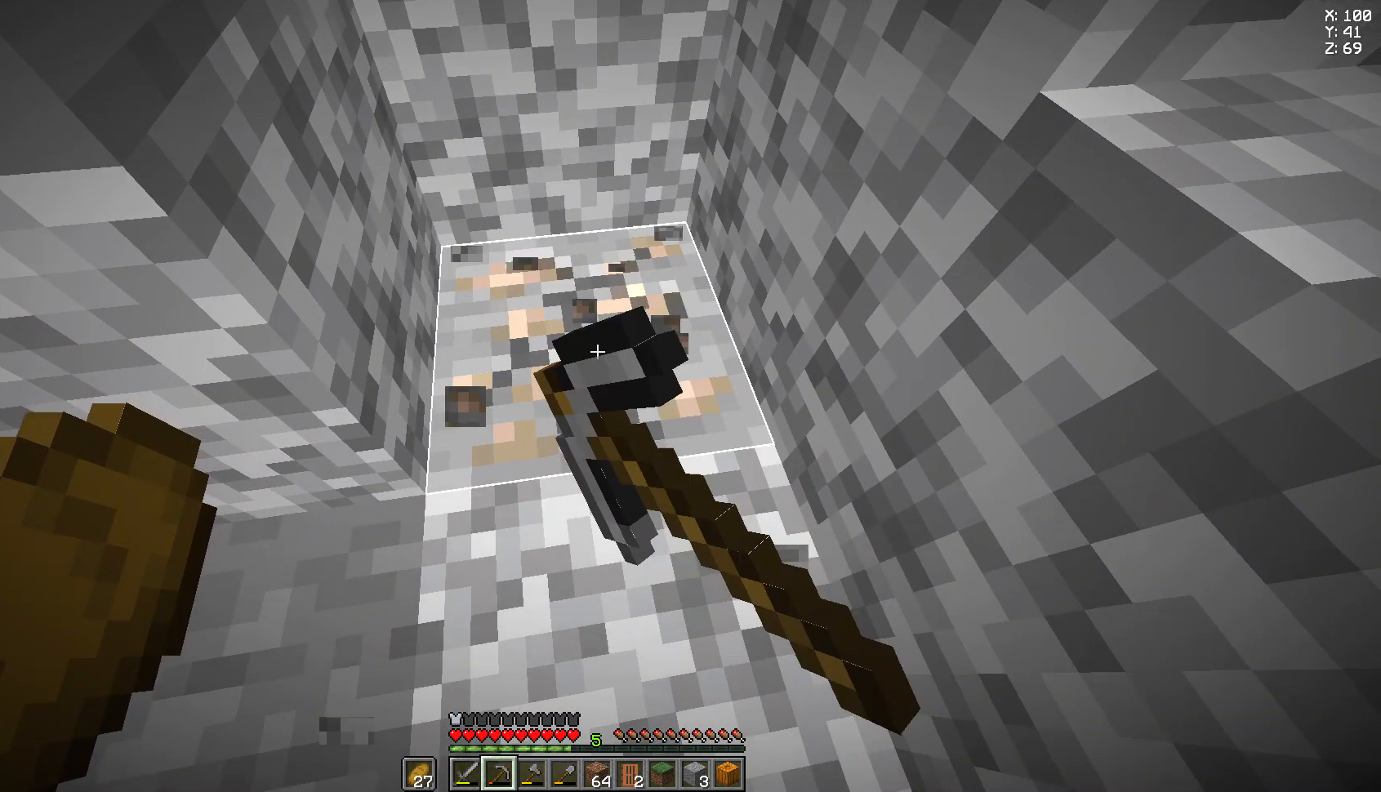
{"keys": [], "mouse": ["left"], "events": [[74, "w", "down"], [148, "d", "down"], [296, "d", "up"], [481, "w", "up"]]}
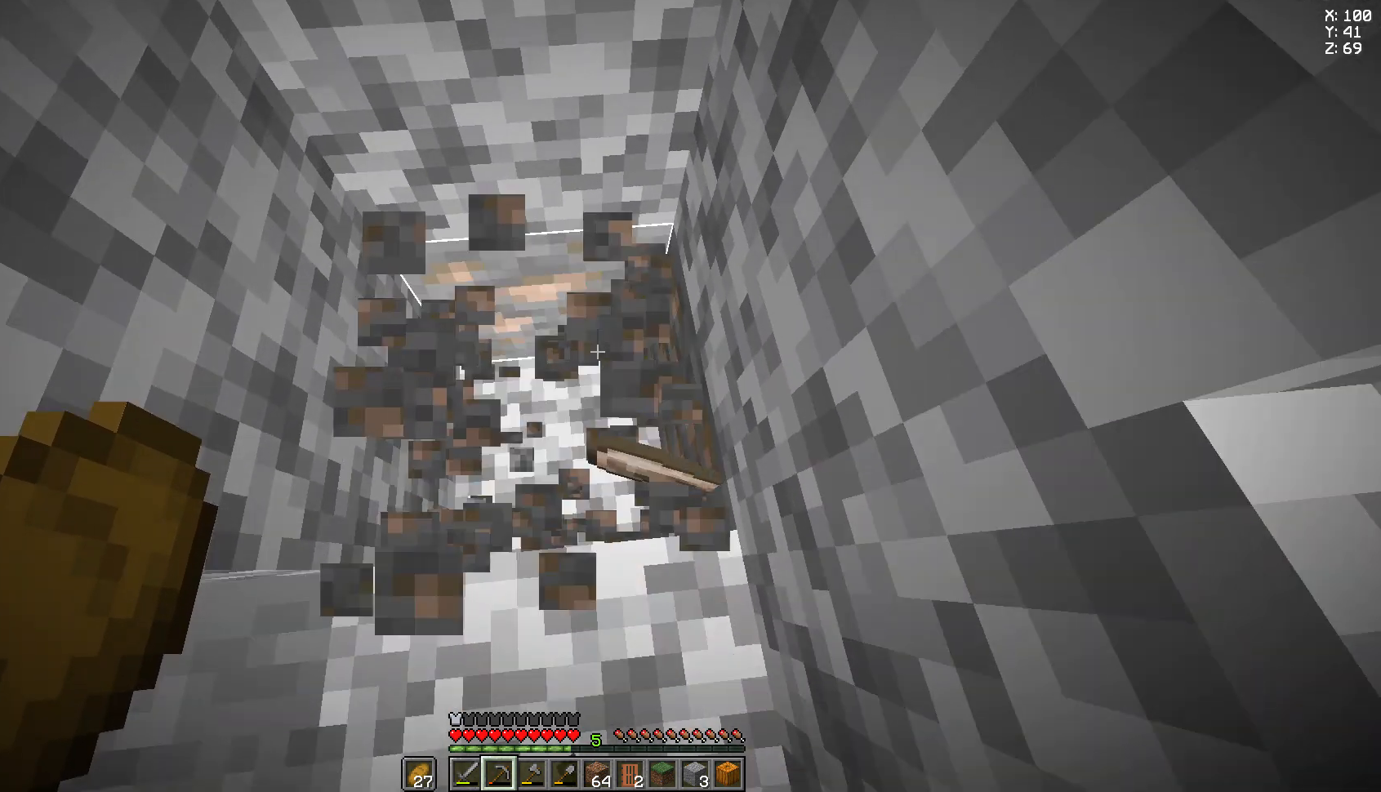
{"keys": [], "mouse": ["left"], "events": []}
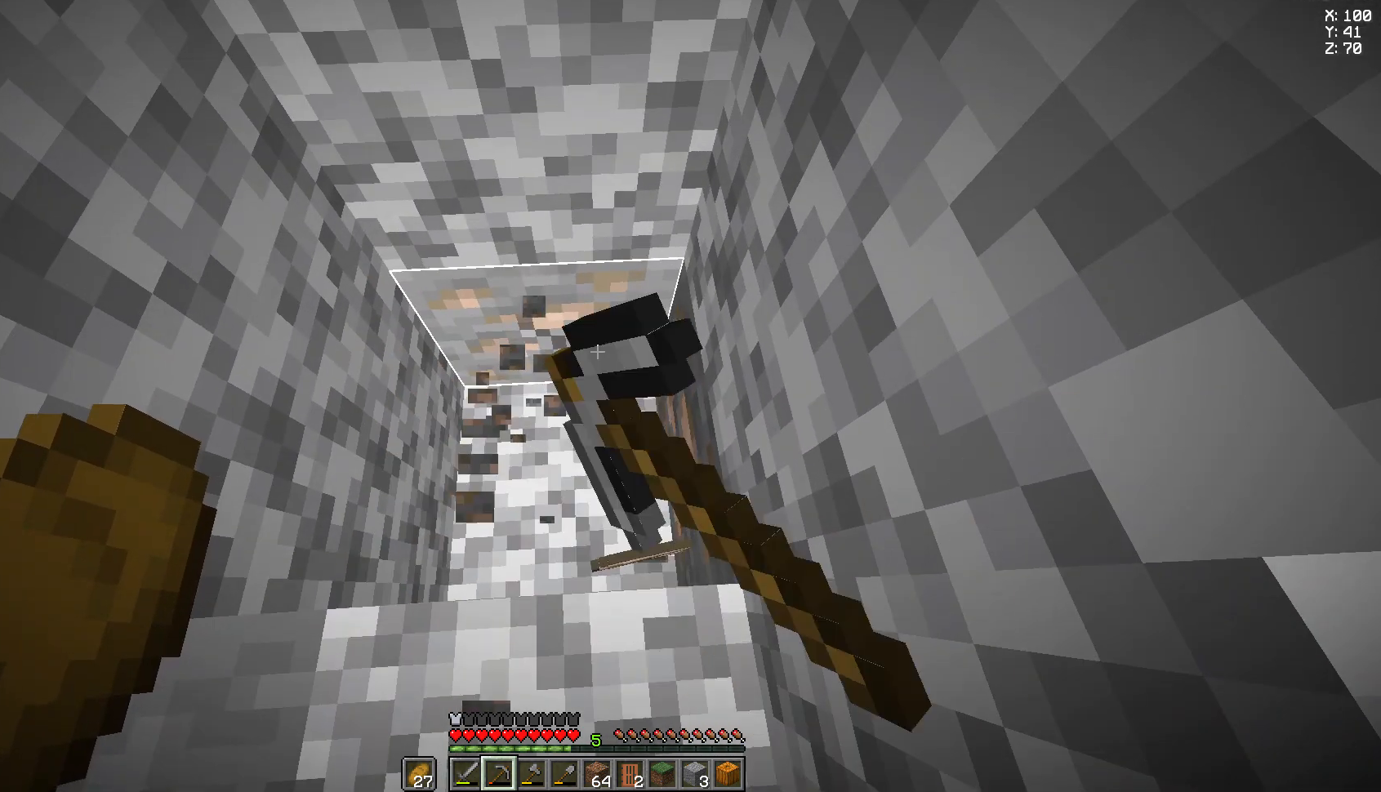
{"keys": [], "mouse": ["left"], "events": []}
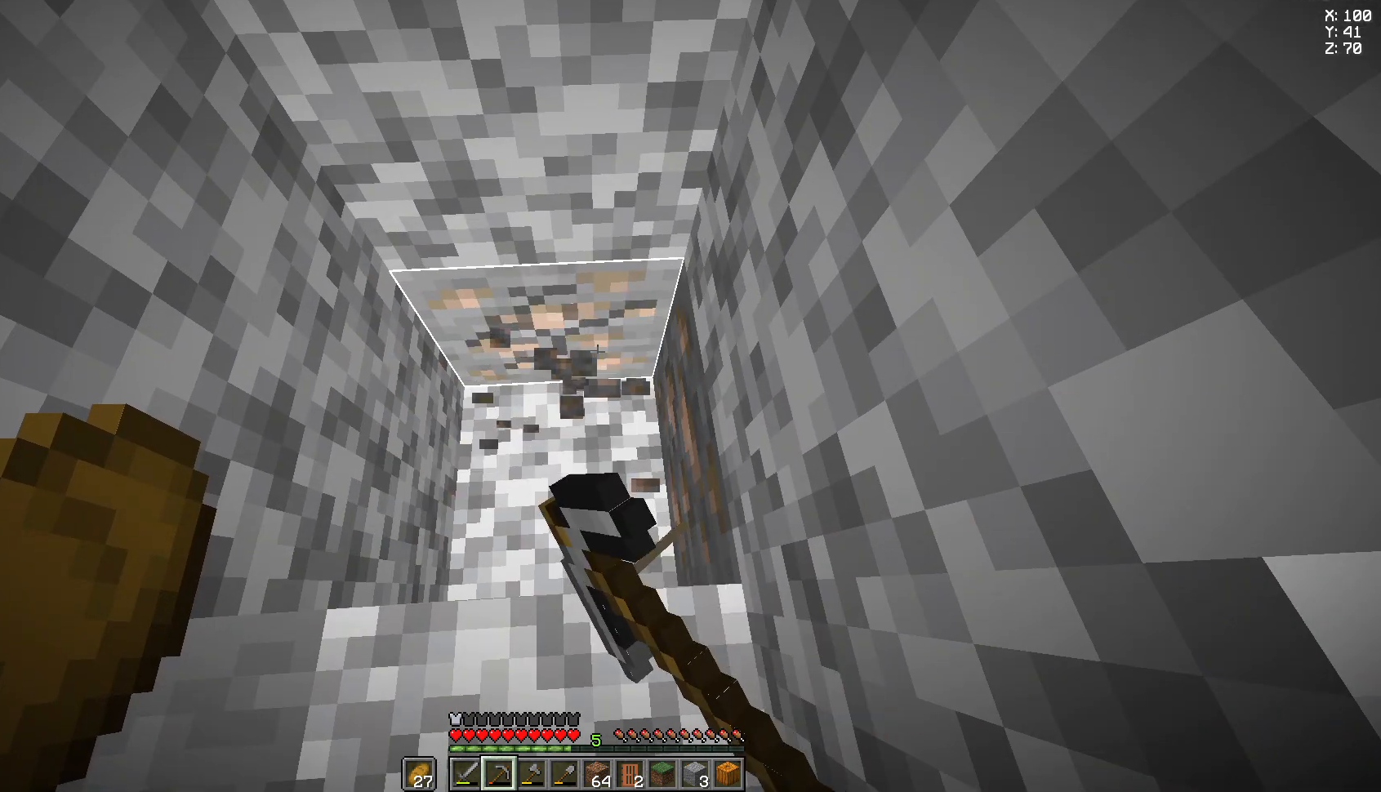
{"keys": ["a", "w"], "mouse": ["left"], "events": [[370, "w", "down"], [407, "a", "down"]]}
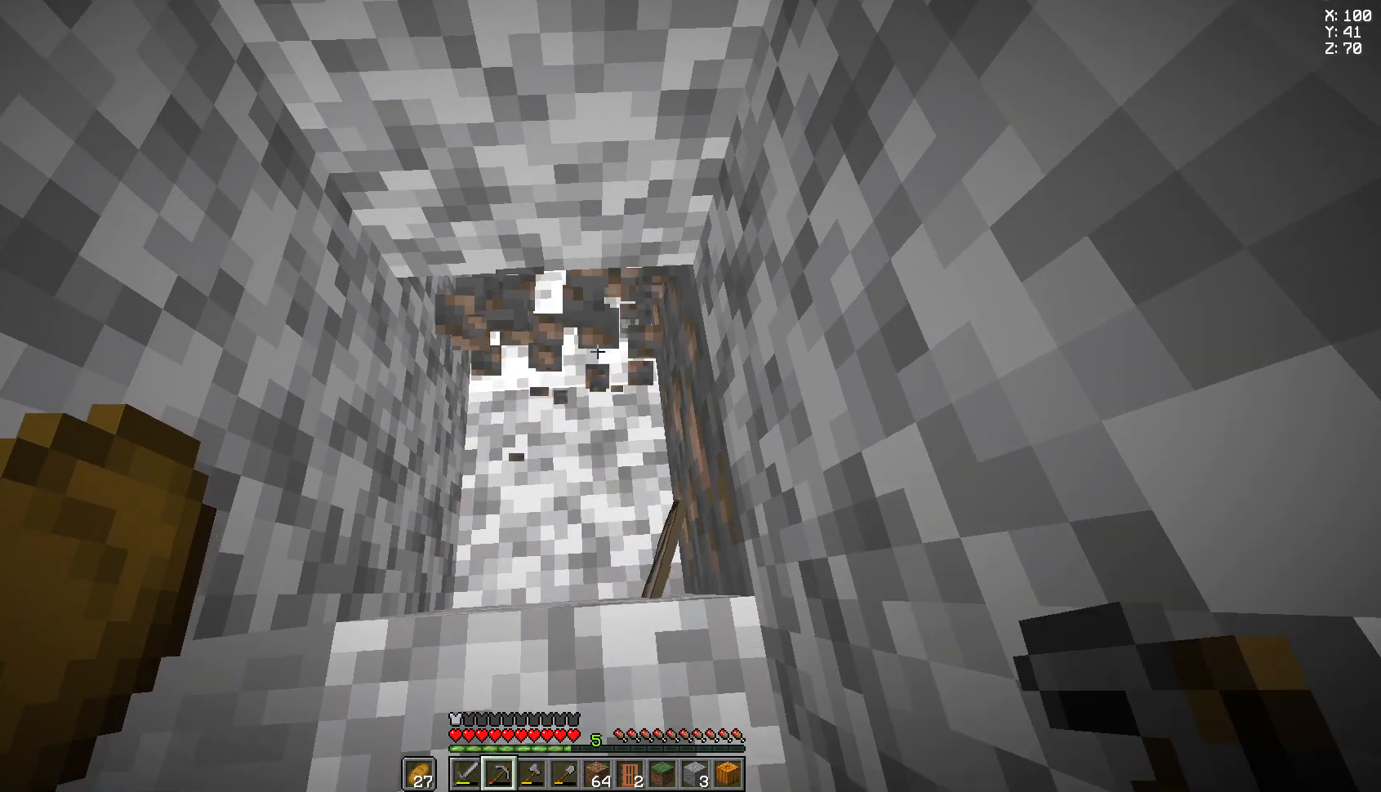
{"keys": [], "mouse": ["left"], "events": [[37, "mouse_left", "up"], [148, "a", "up"], [148, "w", "up"], [481, "mouse_left", "down"]]}
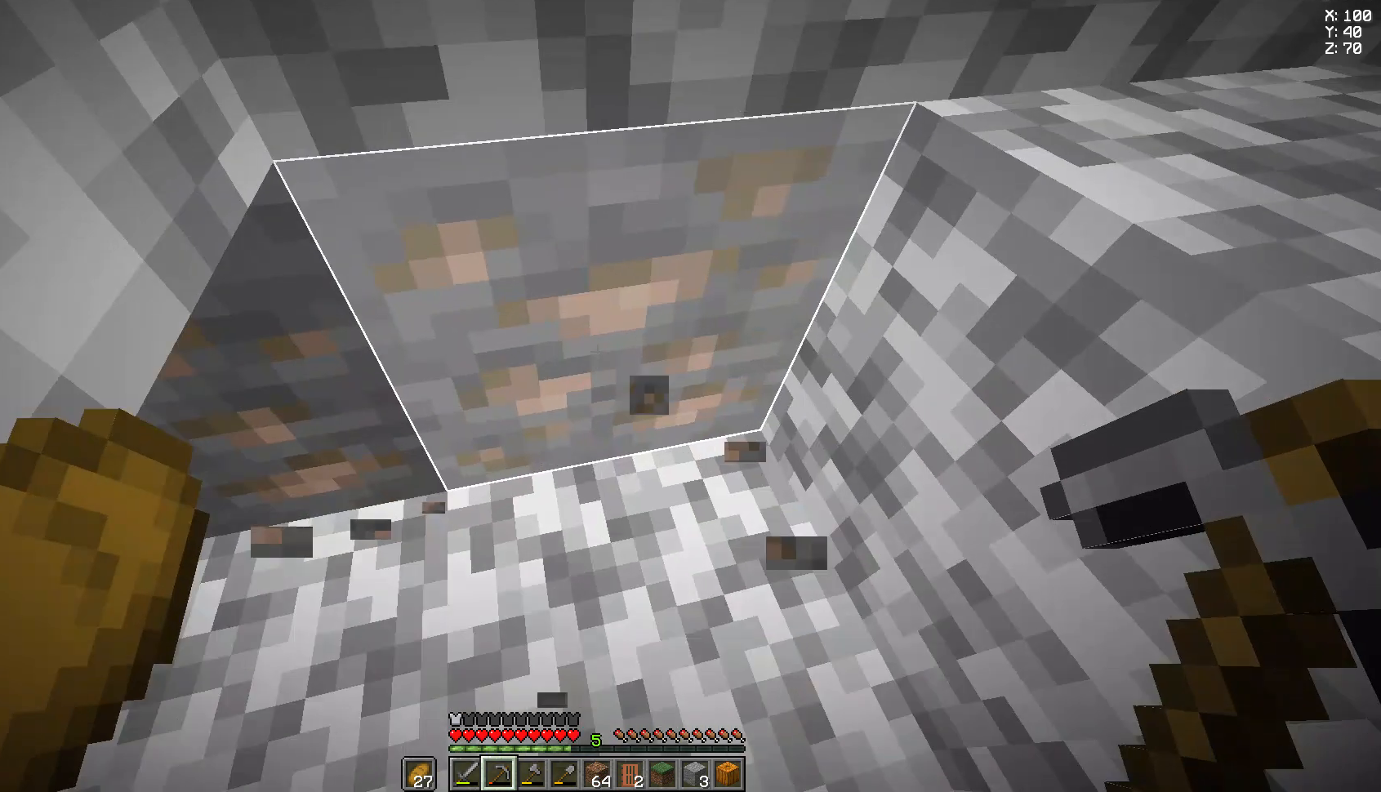
{"keys": [], "mouse": ["left"], "events": []}
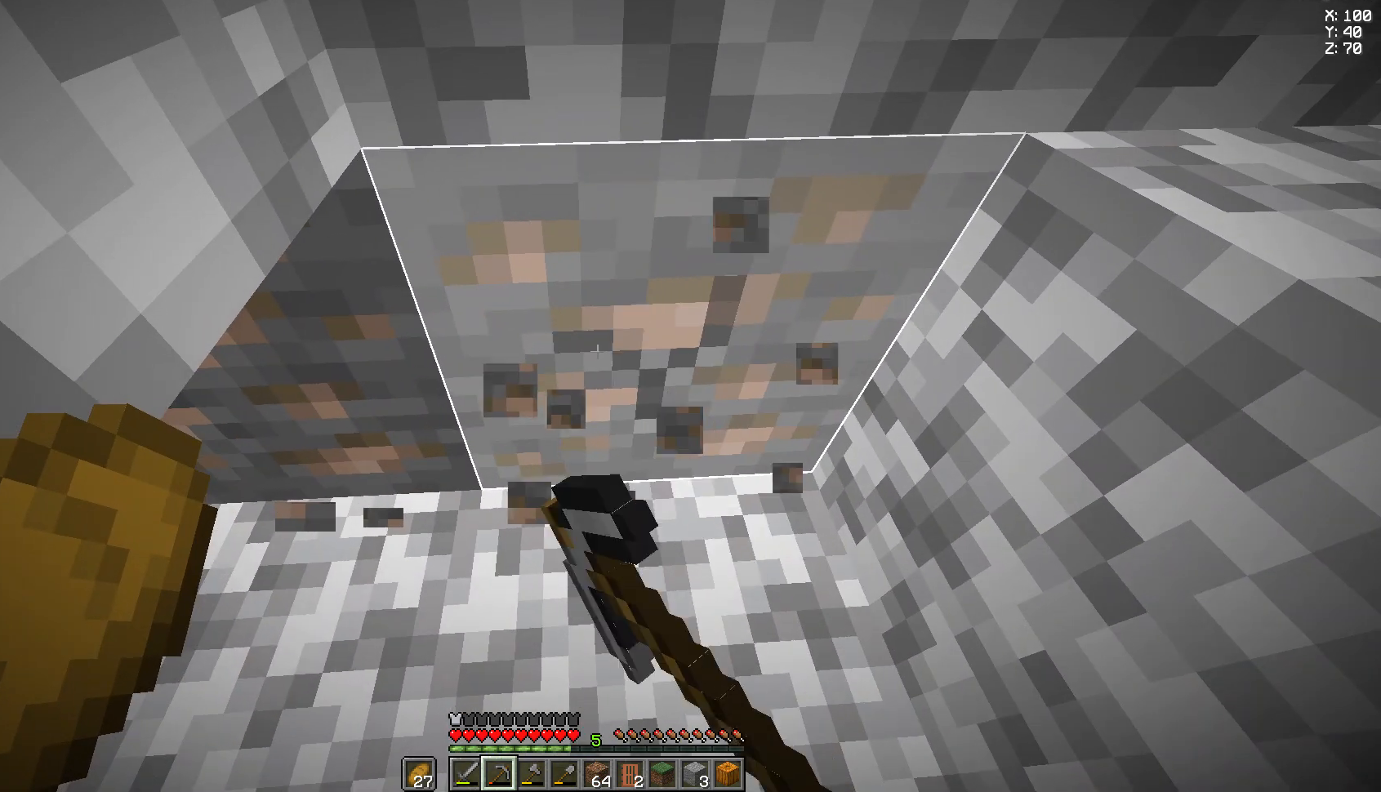
{"keys": ["d", "w"], "mouse": ["left"], "events": [[519, "d", "down"], [519, "w", "down"]]}
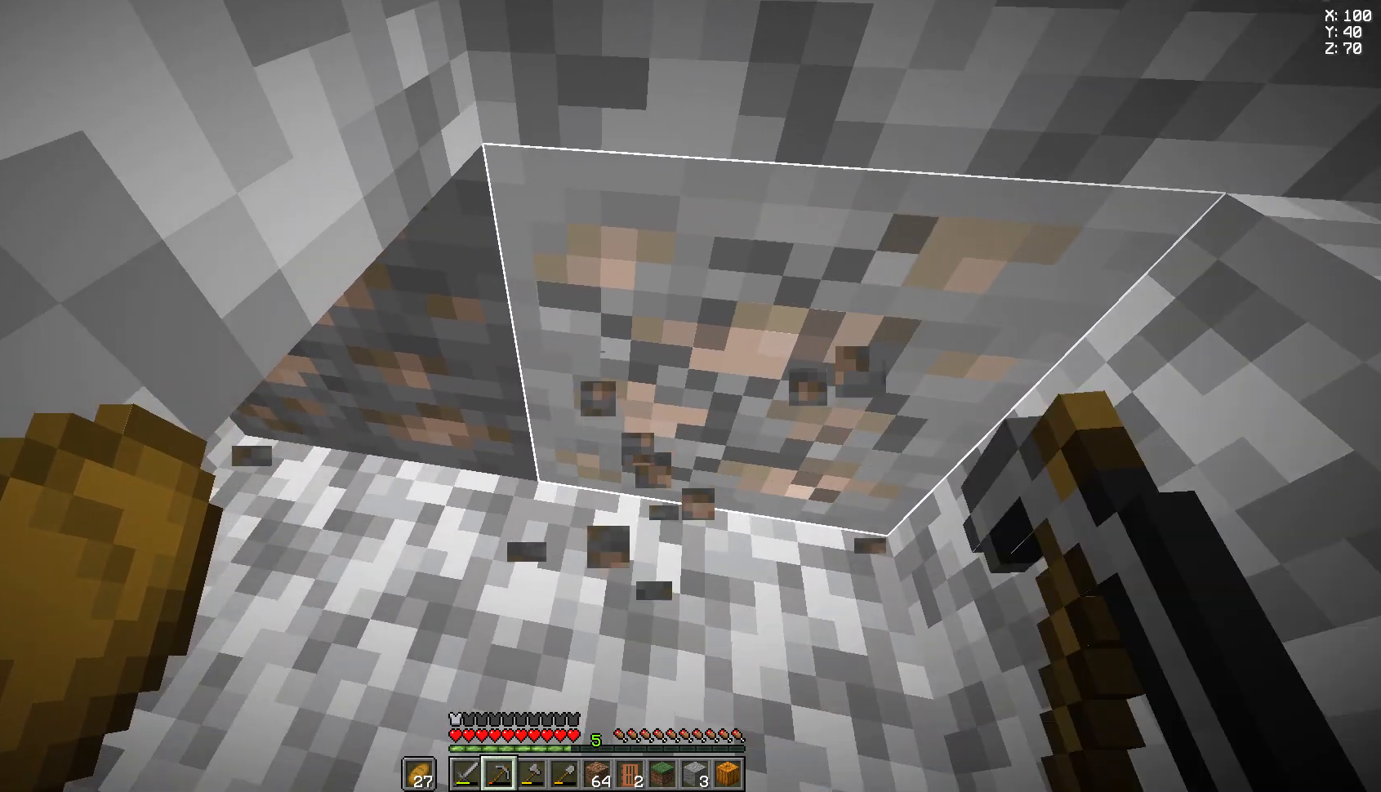
{"keys": [], "mouse": ["left"], "events": [[185, "d", "up"], [185, "w", "up"]]}
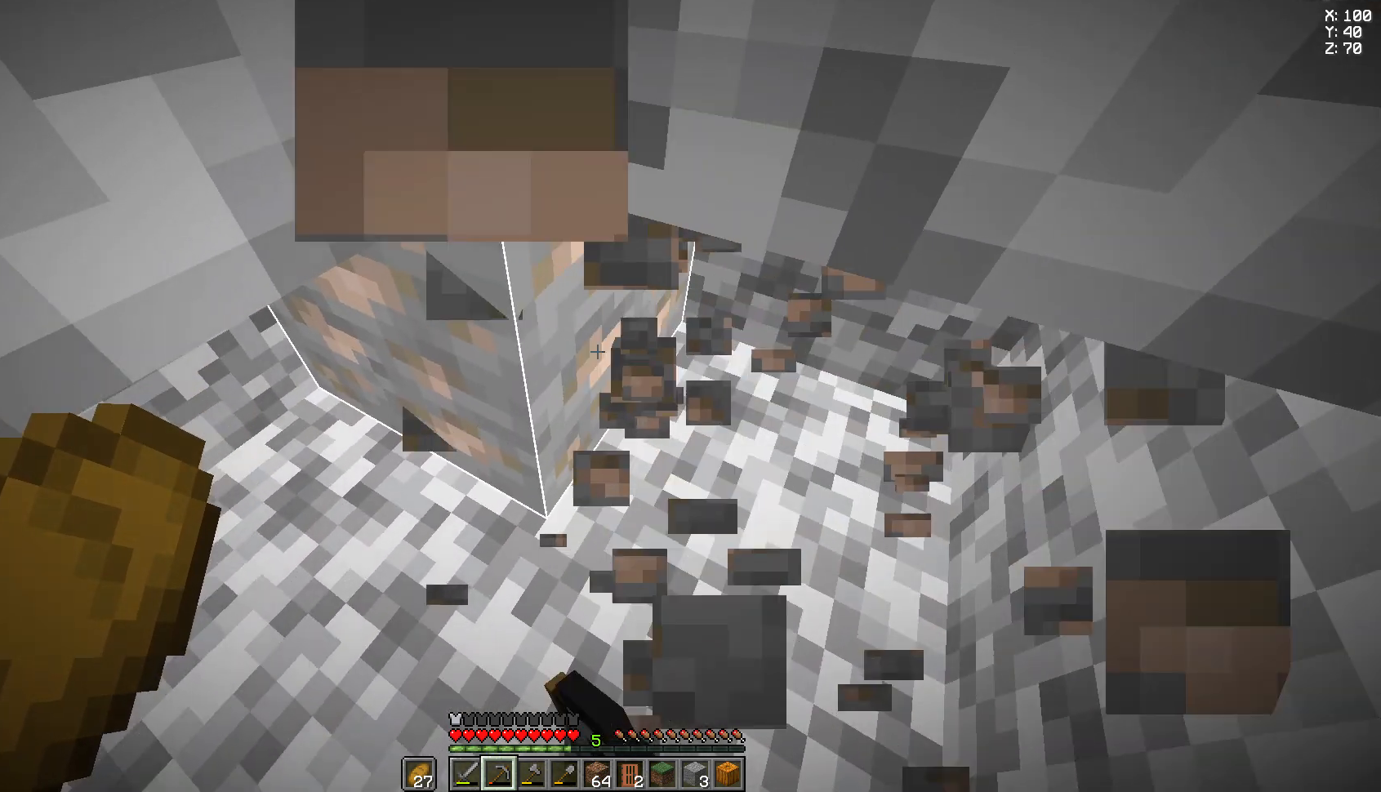
{"keys": [], "mouse": ["left"], "events": []}
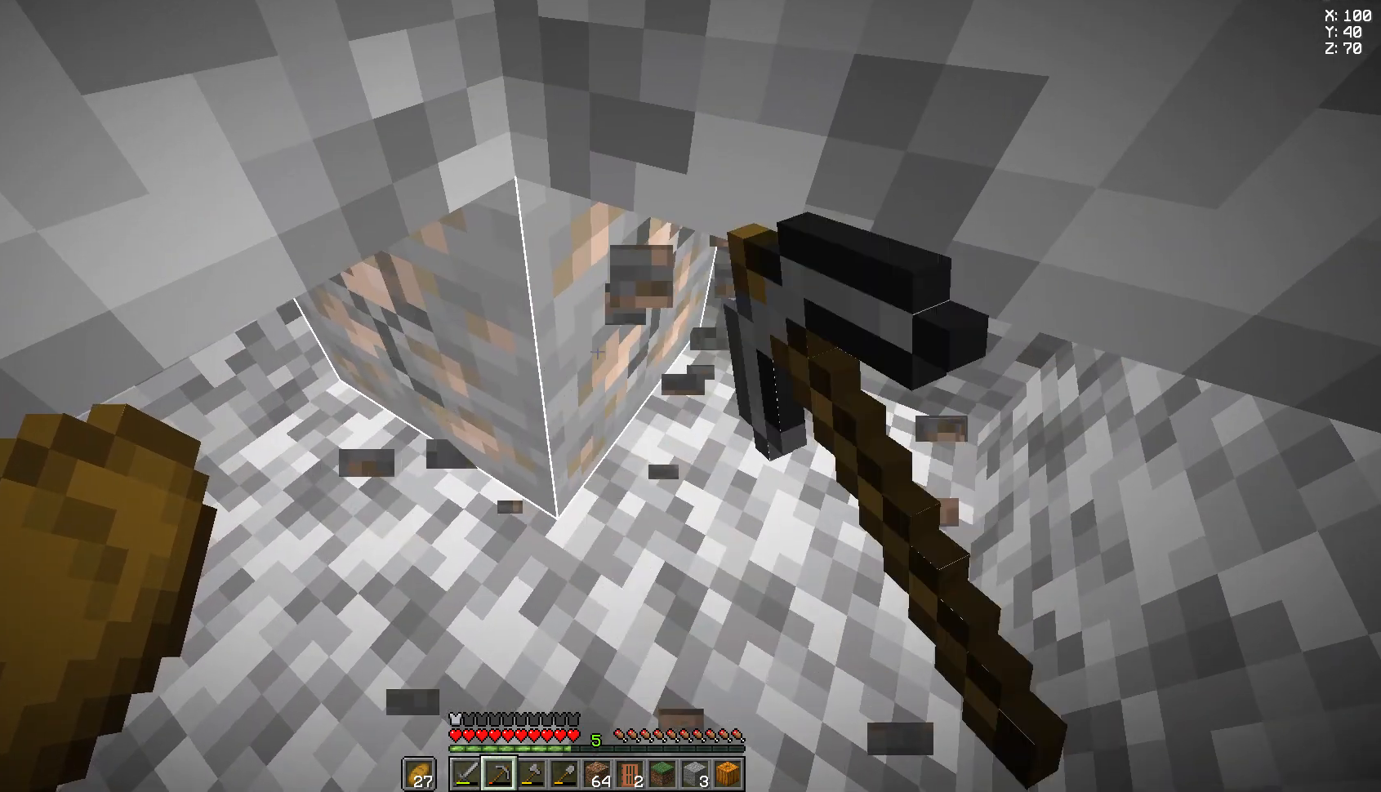
{"keys": [], "mouse": ["left"], "events": []}
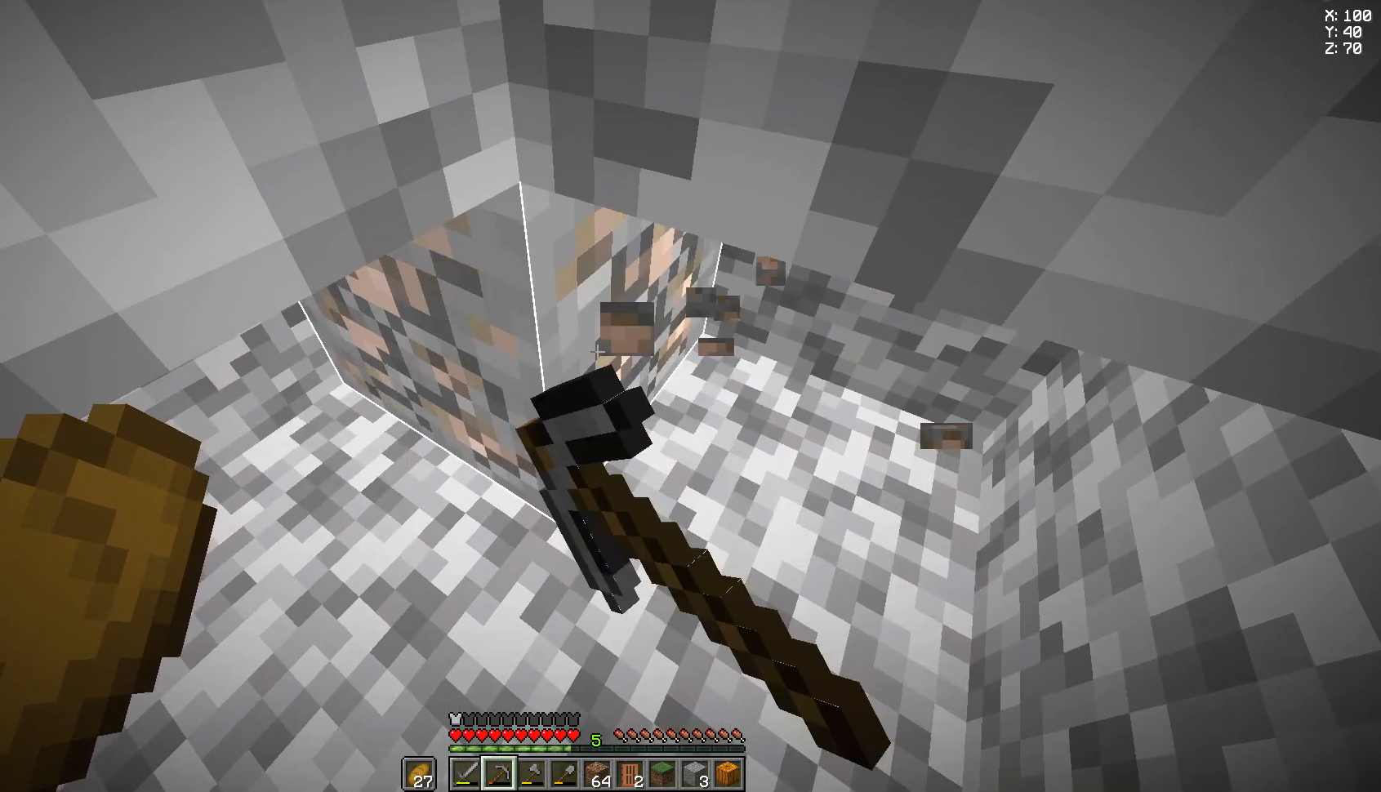
{"keys": [], "mouse": ["left"], "events": []}
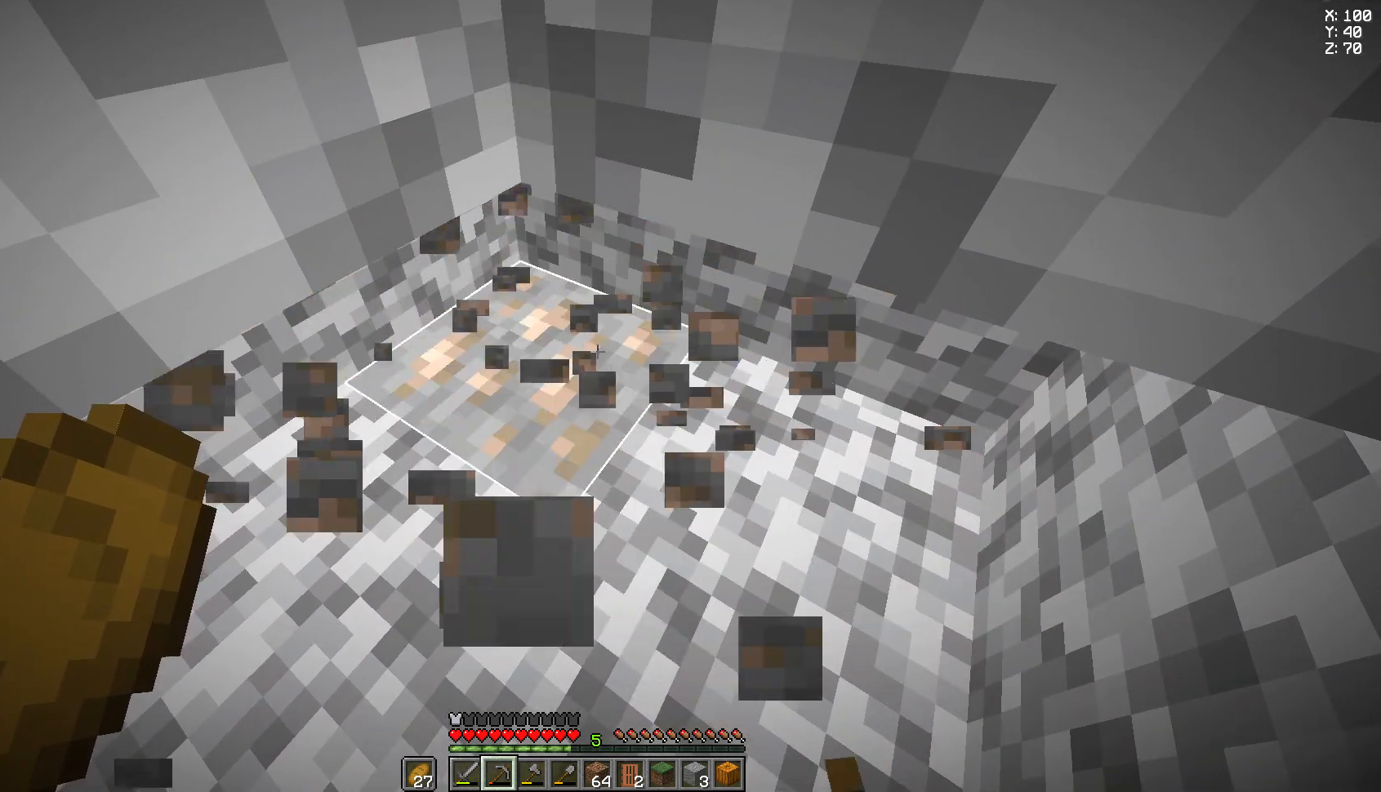
{"keys": [], "mouse": ["left"], "events": [[111, "mouse_left", "up"], [370, "mouse_left", "down"]]}
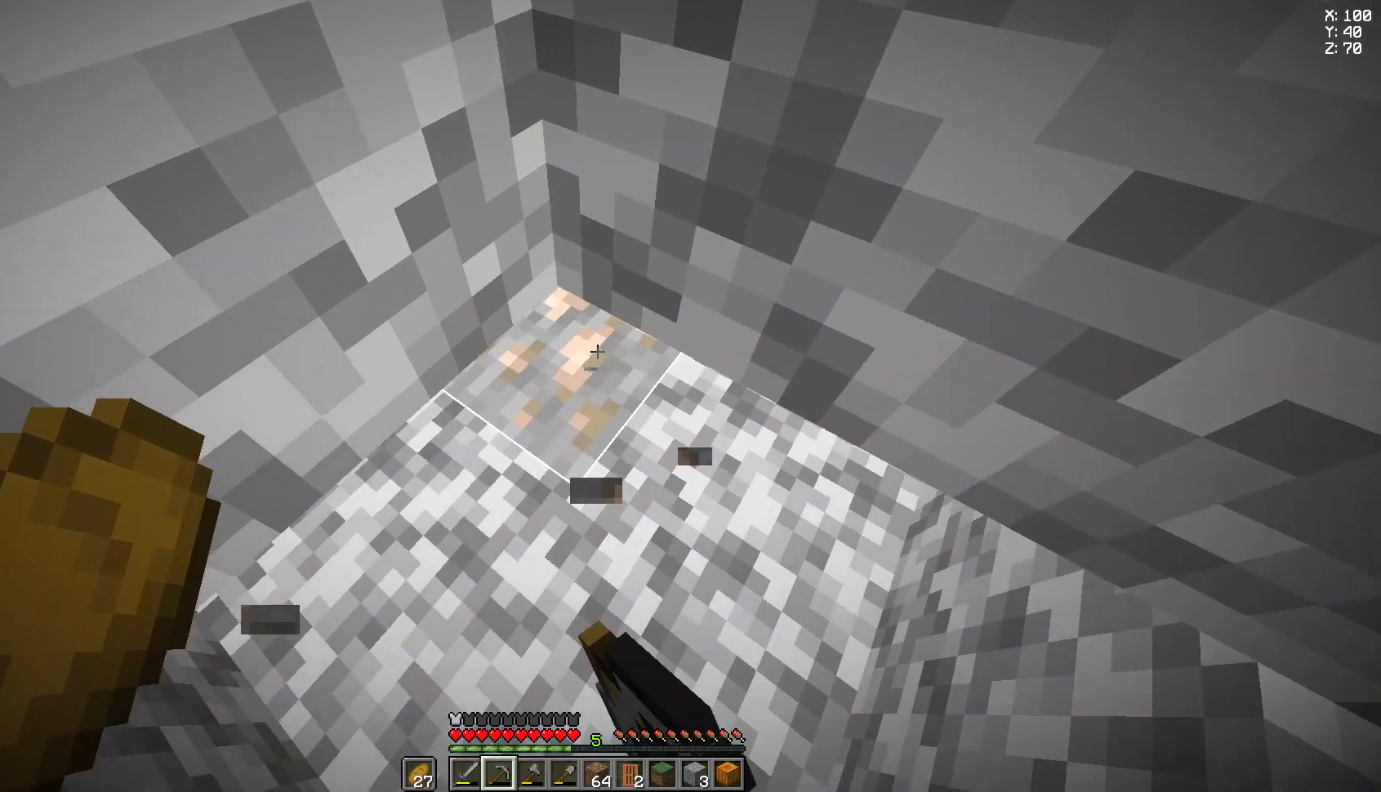
{"keys": [], "mouse": ["left"], "events": []}
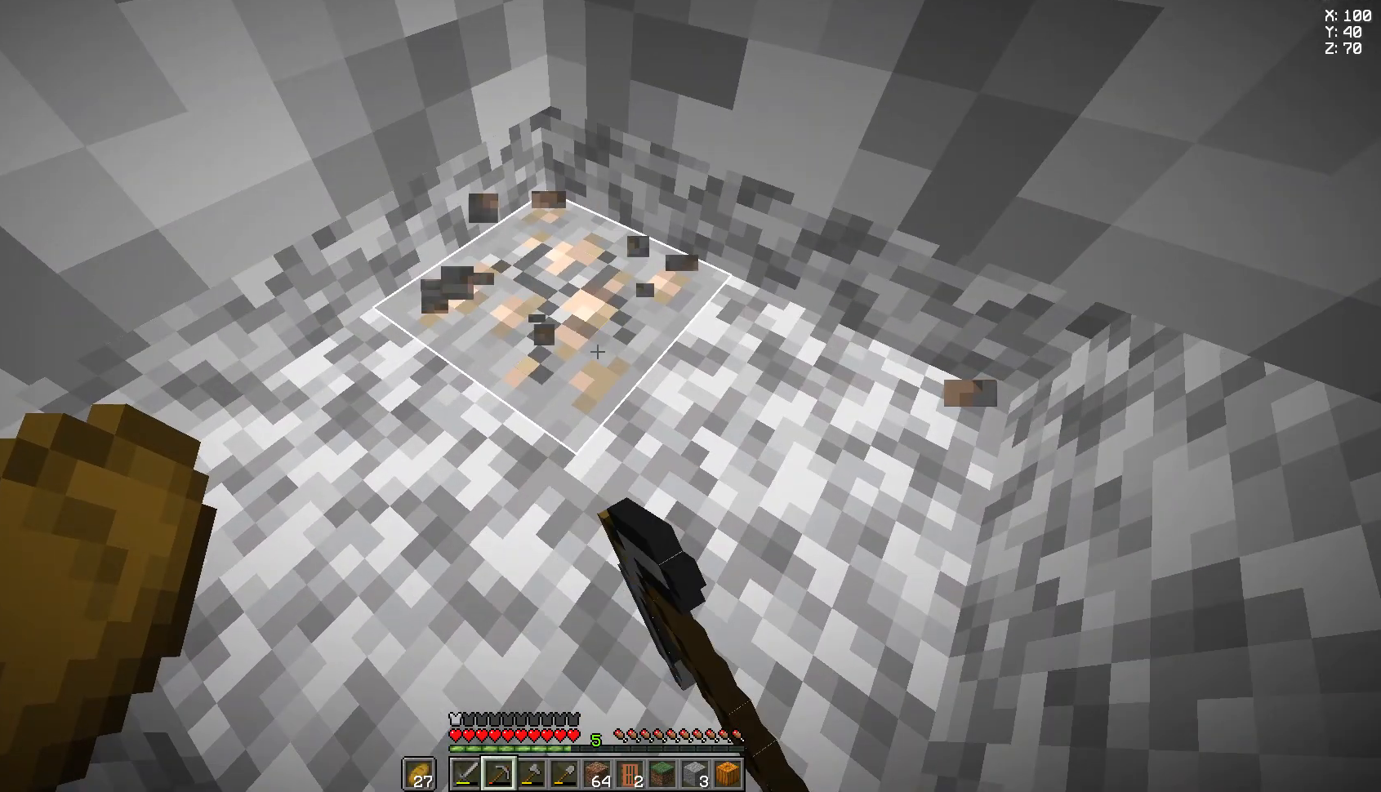
{"keys": [], "mouse": ["left"], "events": []}
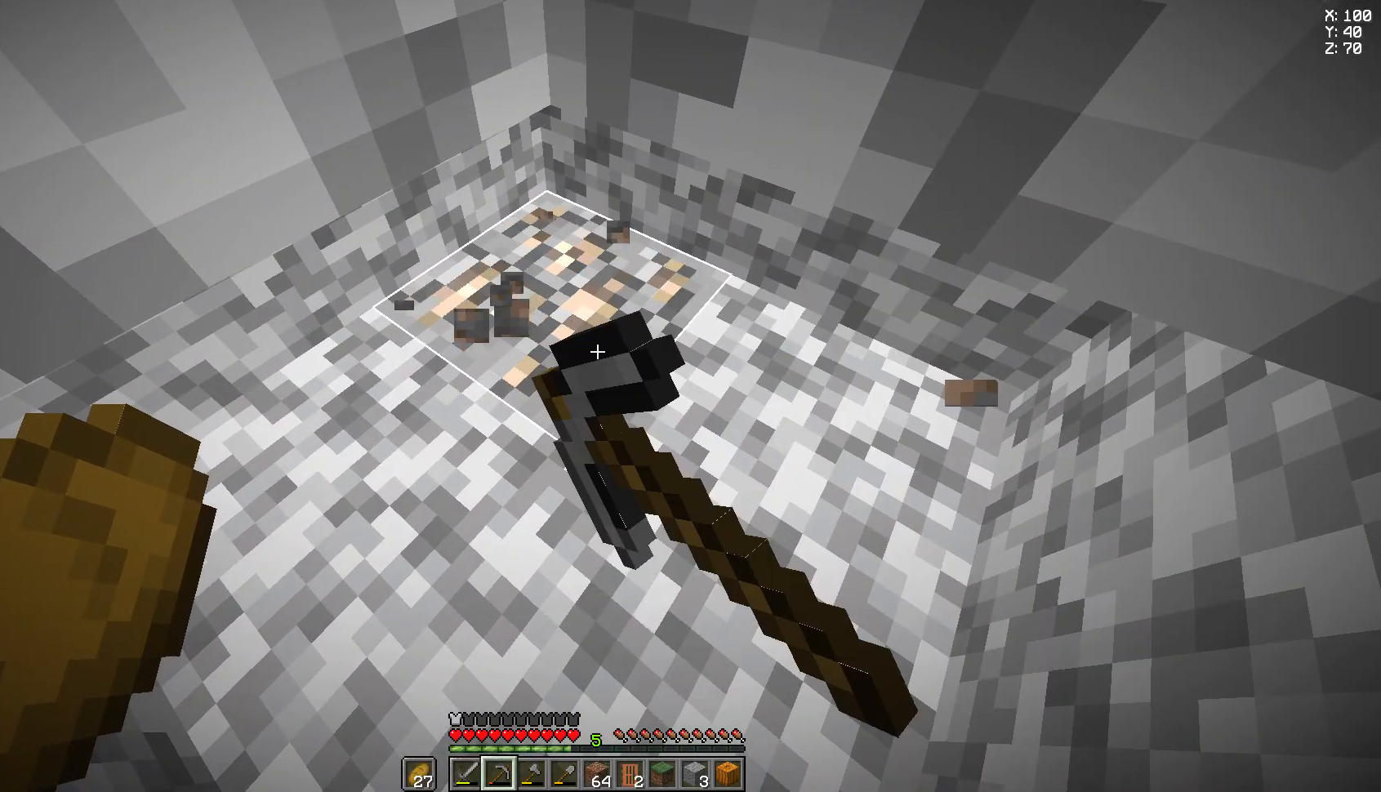
{"keys": [], "mouse": ["left"], "events": [[333, "d", "down"], [370, "w", "down"], [481, "d", "up"], [481, "w", "up"]]}
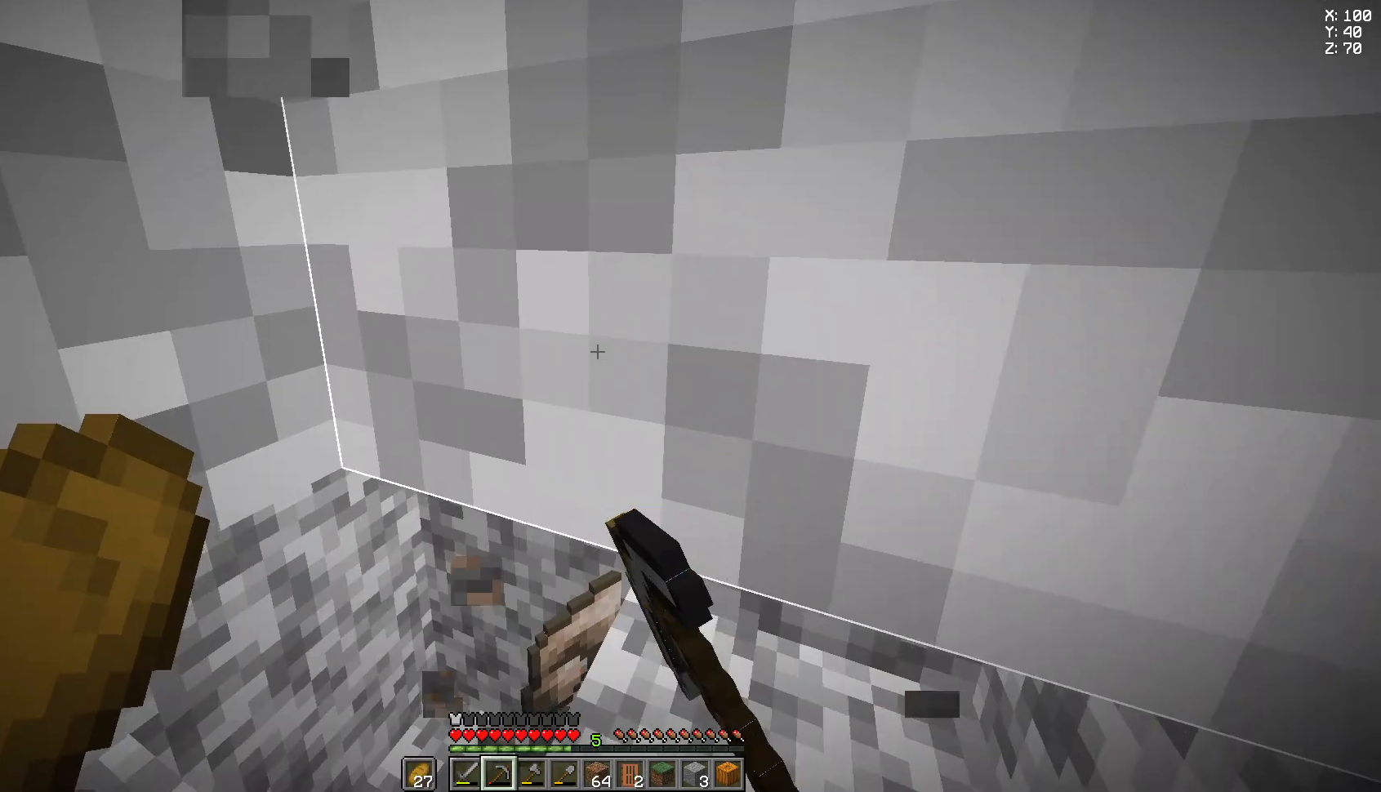
{"keys": [], "mouse": ["left"], "events": []}
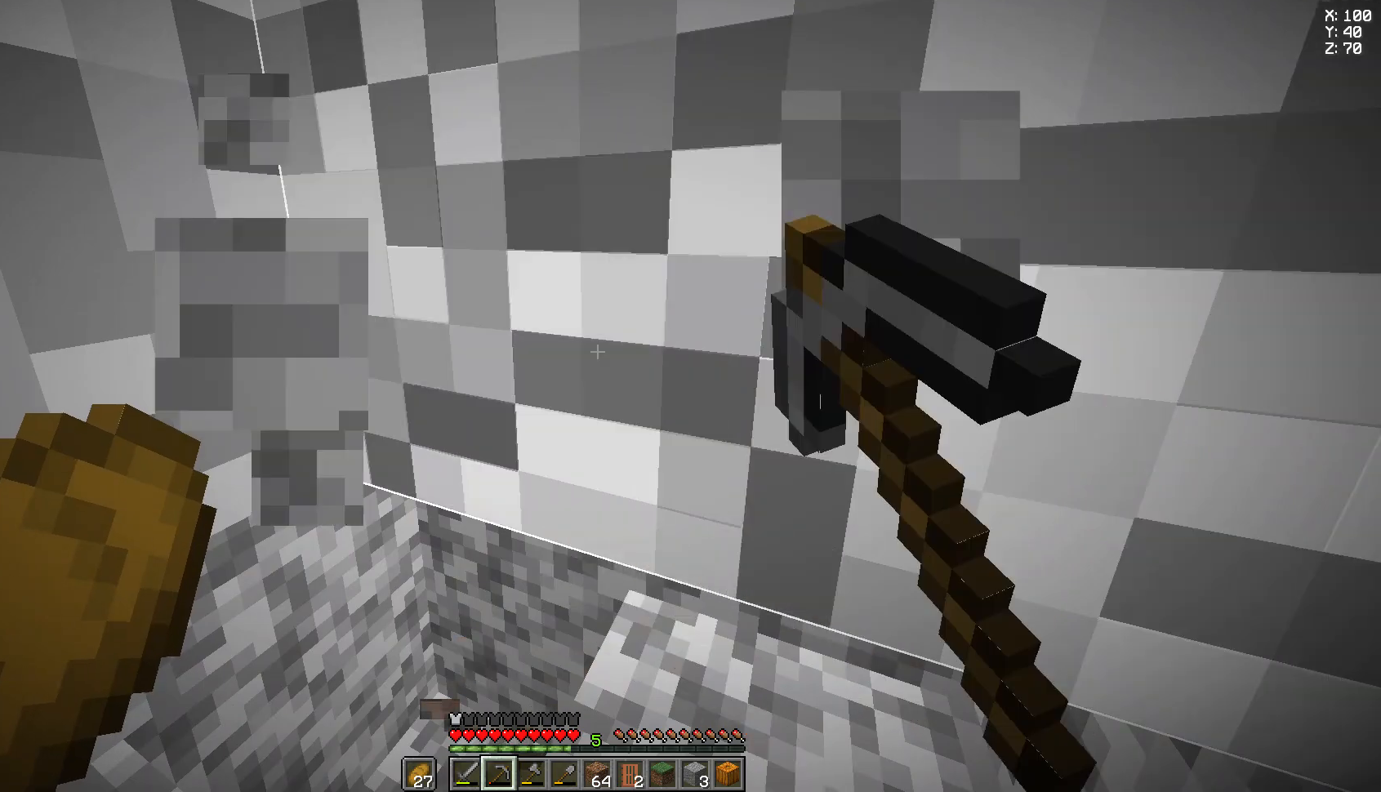
{"keys": ["w"], "mouse": ["left"], "events": [[74, "w", "down"], [296, "d", "down"], [519, "d", "up"]]}
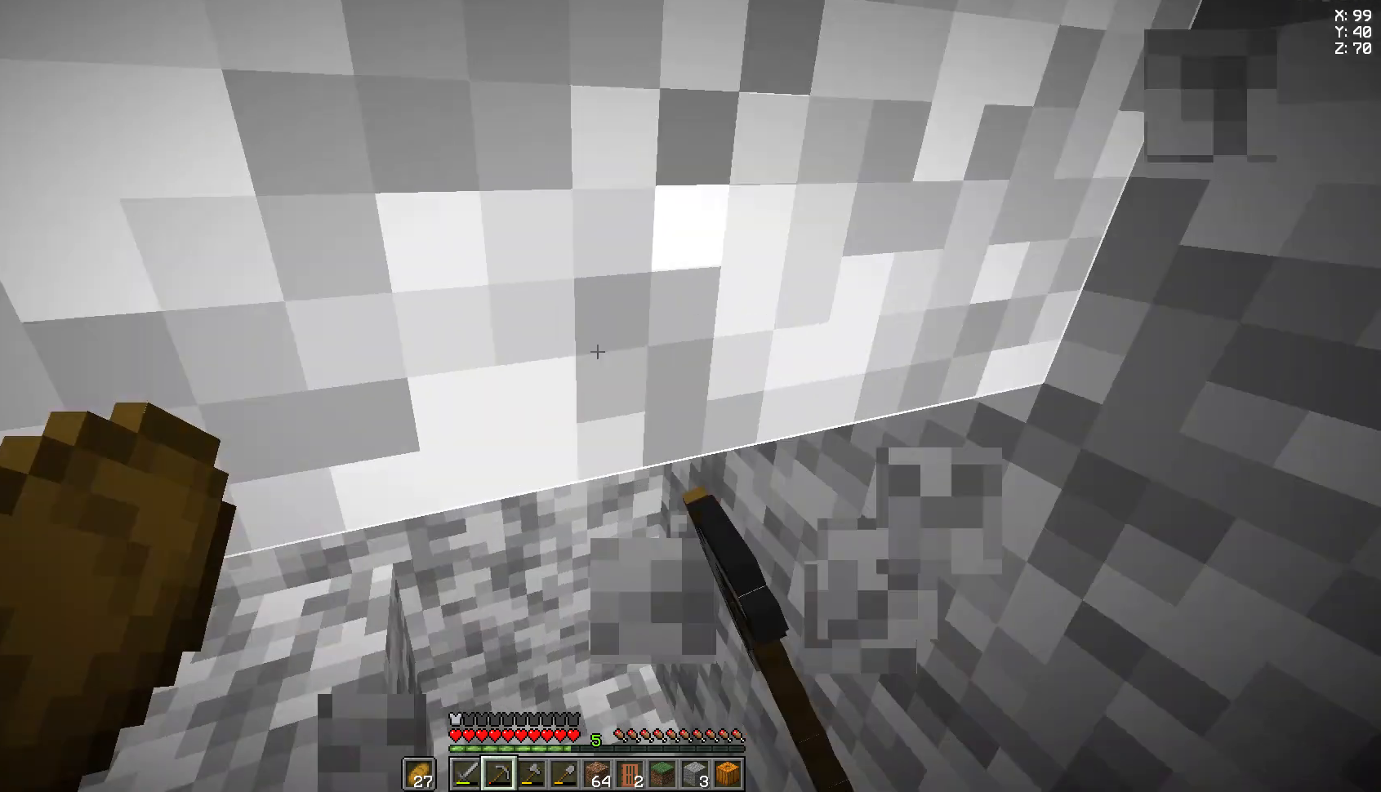
{"keys": ["w"], "mouse": ["left"], "events": []}
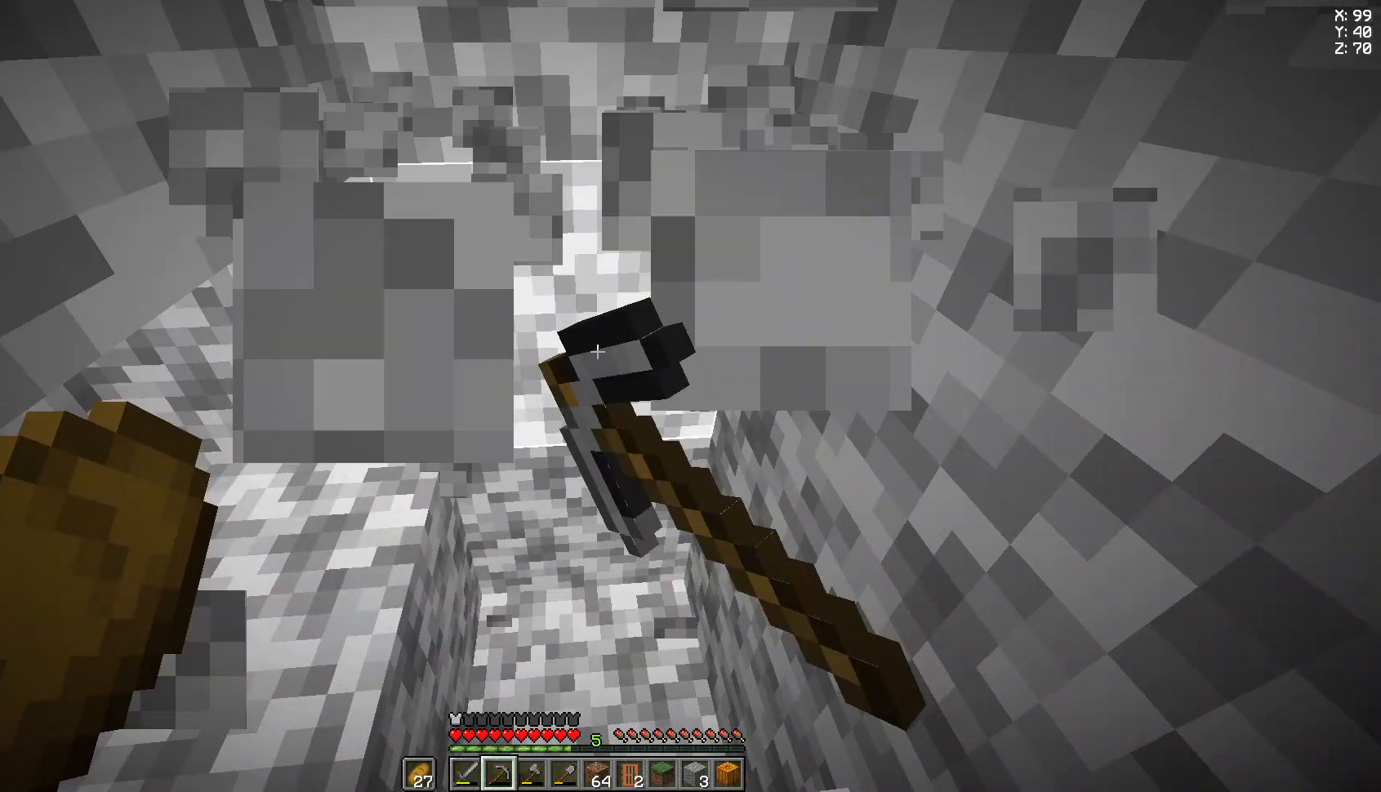
{"keys": [], "mouse": [], "events": [[259, "mouse_left", "up"], [296, "mouse_left", "down"], [370, "mouse_left", "up"], [407, "w", "up"]]}
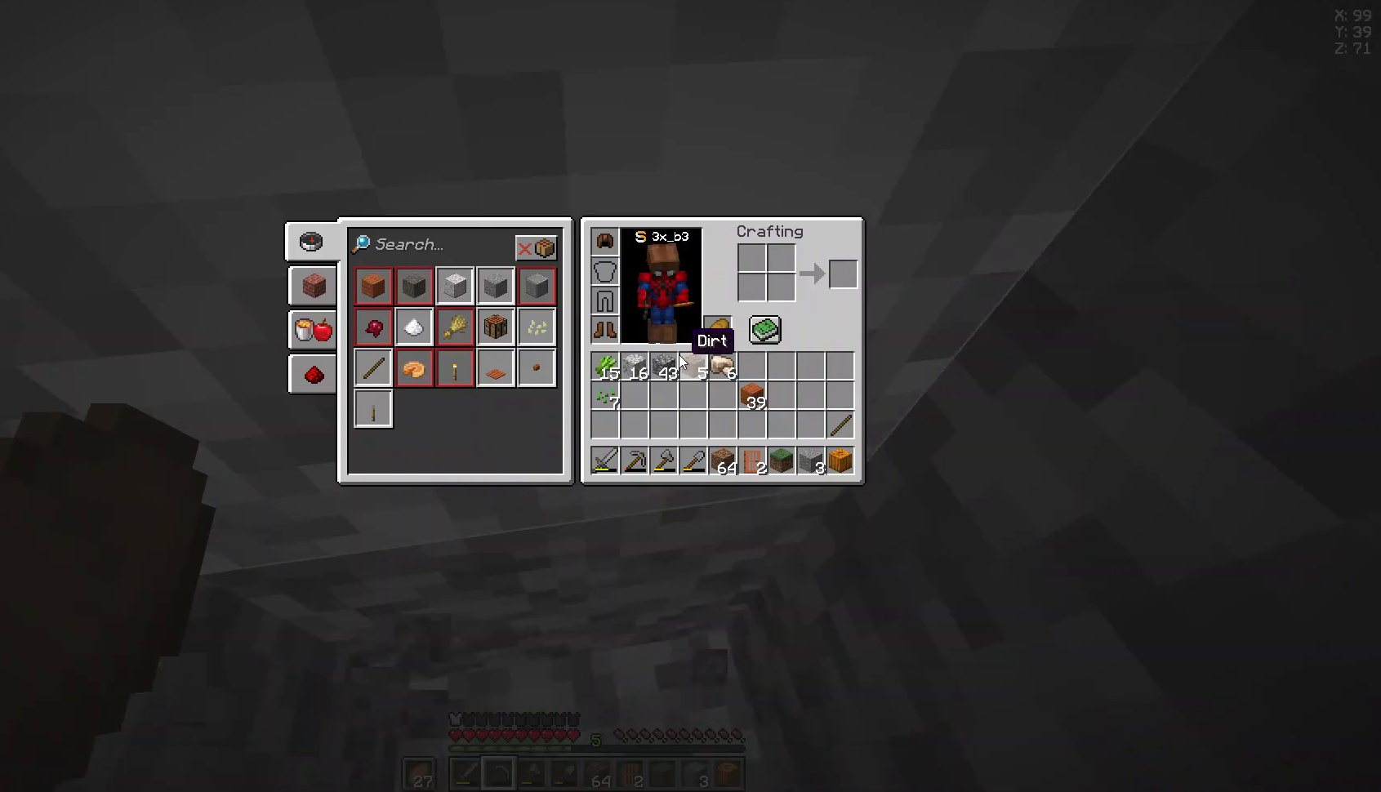
{"keys": ["space", "w"], "mouse": [], "events": [[296, "w", "down"], [407, "space", "down"]]}
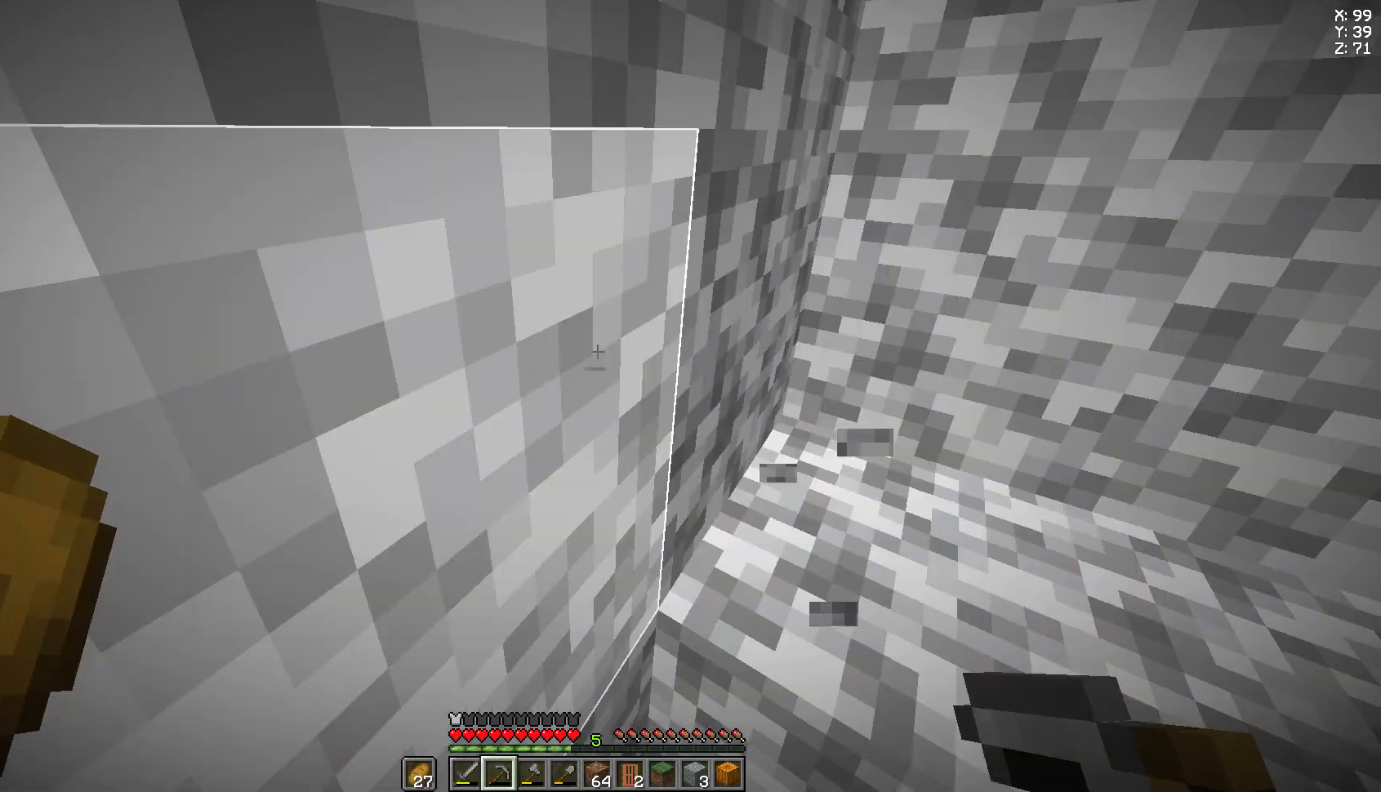
{"keys": ["w"], "mouse": [], "events": [[74, "space", "up"], [74, "w", "up"], [444, "w", "down"]]}
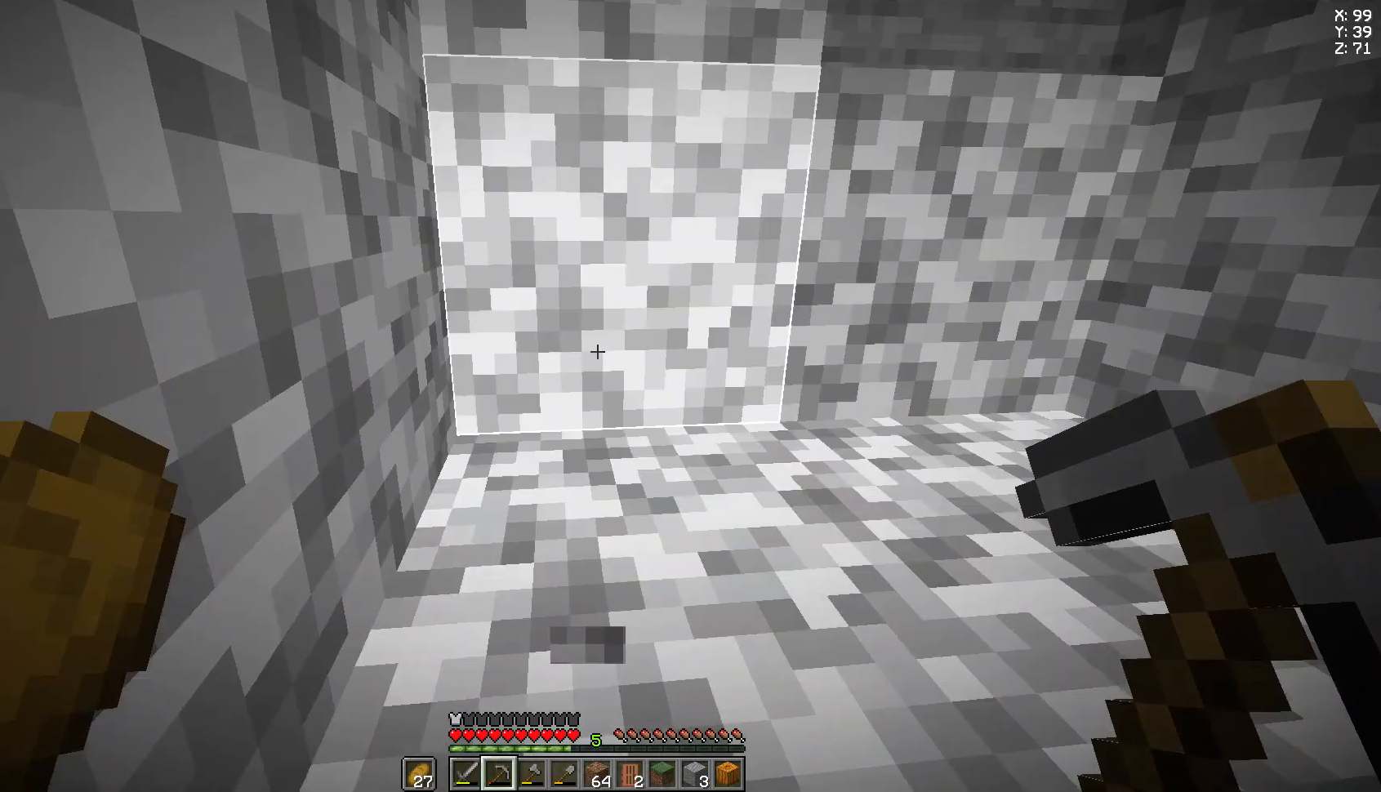
{"keys": ["w"], "mouse": [], "events": [[111, "space", "down"], [222, "space", "up"]]}
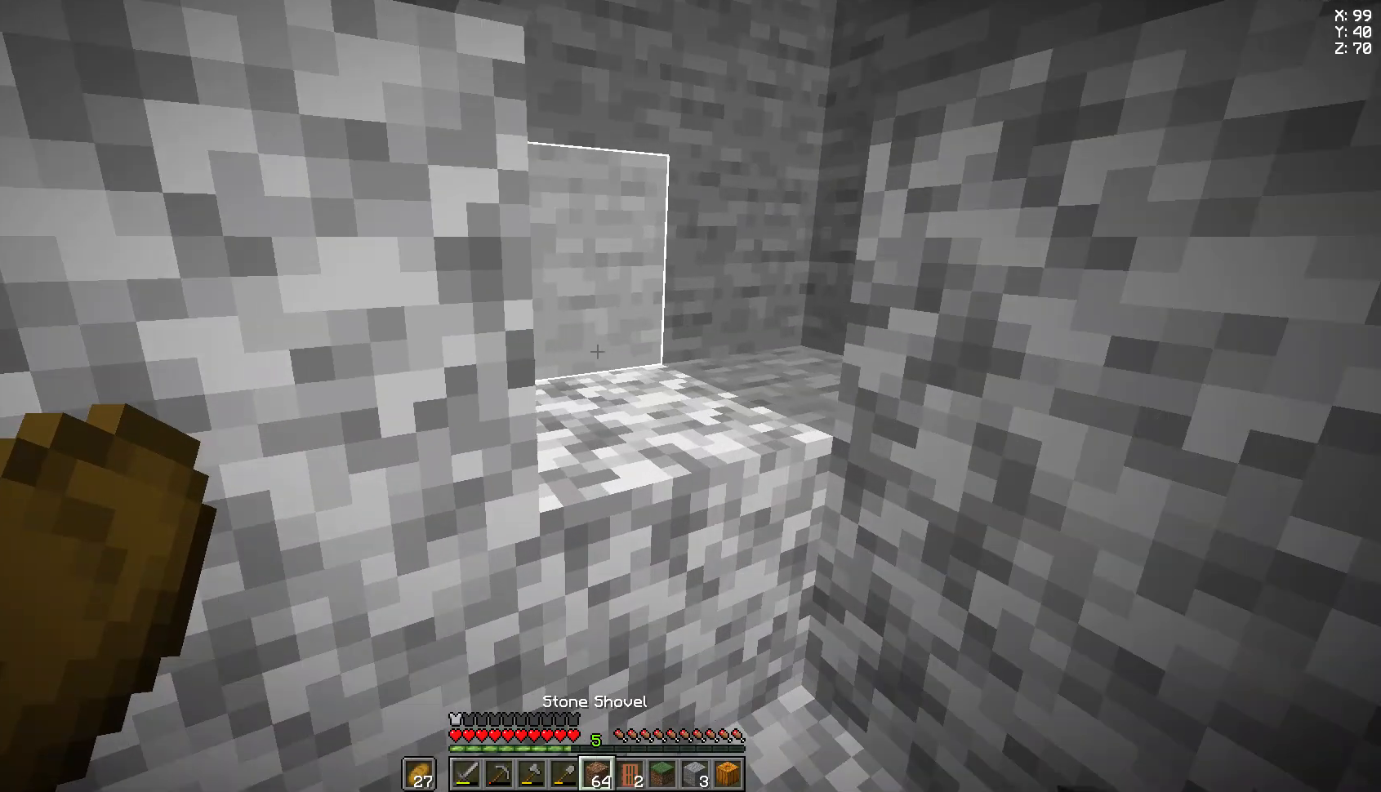
{"keys": ["space", "w"], "mouse": [], "events": [[259, "d", "down"], [481, "d", "up"], [519, "space", "down"]]}
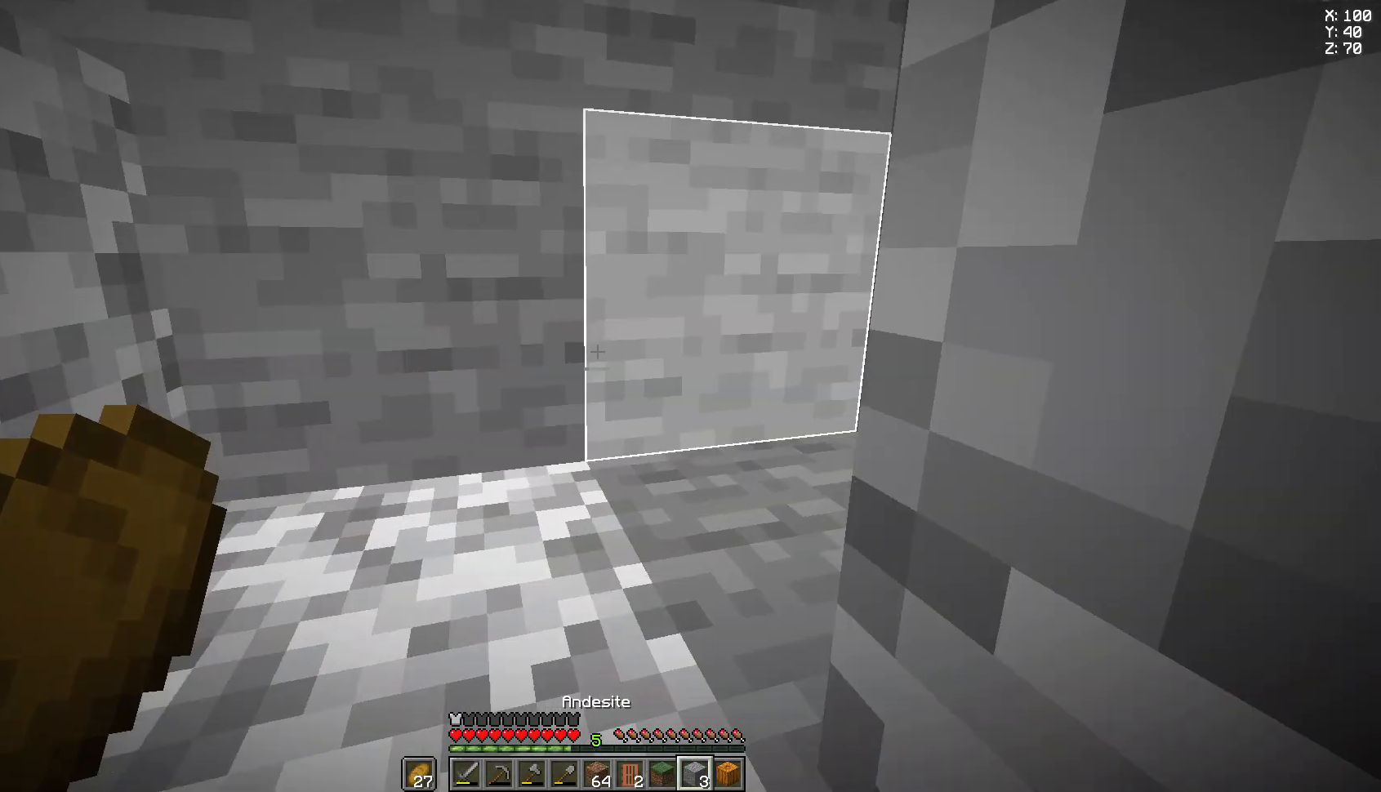
{"keys": ["w"], "mouse": [], "events": [[259, "space", "up"]]}
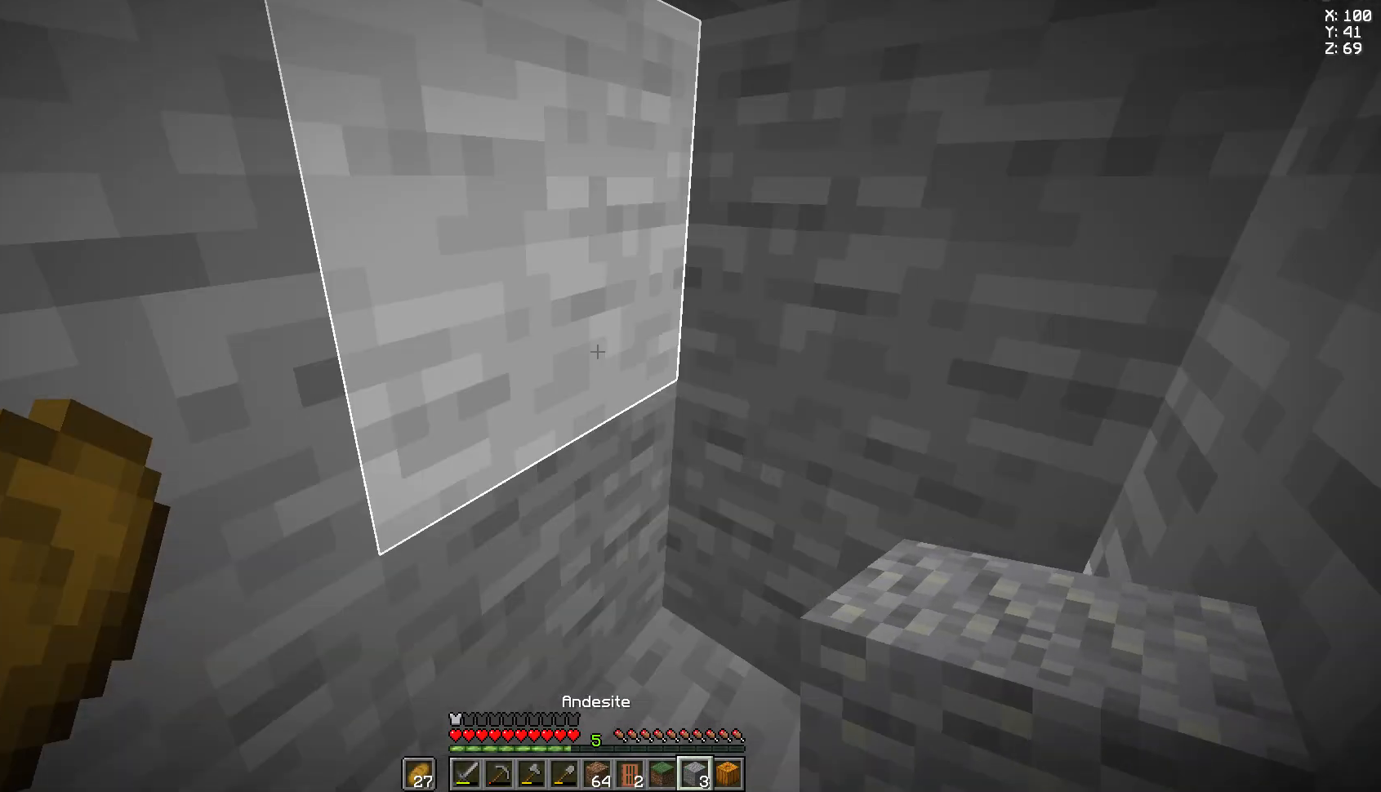
{"keys": [], "mouse": ["left"], "events": [[74, "a", "down"], [74, "w", "up"], [185, "a", "up"], [370, "mouse_left", "down"]]}